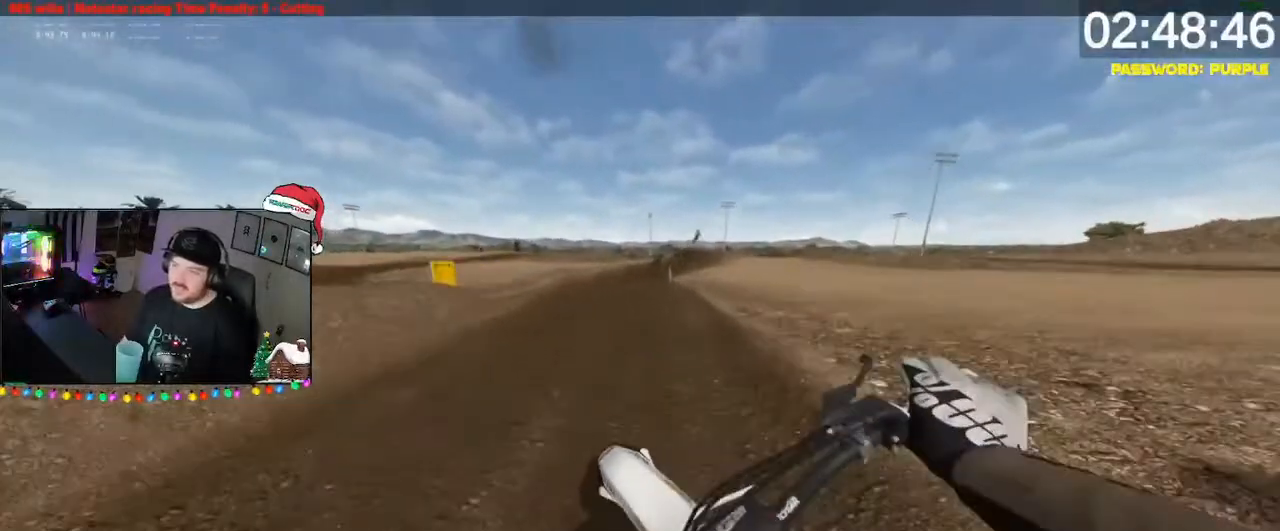
Gameplay with a controller (Xbox layout); each line is a JSON object with the inputs held at the frame after it. "events" lists button and stick changes between this image and that frame as [ms after this image, input, new state], when the widget could be followed in between.
{"buttons": ["R2"], "left_stick": "down-right", "right_stick": "down", "events": [[83, "DPAD_DOWN", "up"], [133, "left_stick", "down-left"], [183, "left_stick", "down"], [467, "left_stick", "down-right"]]}
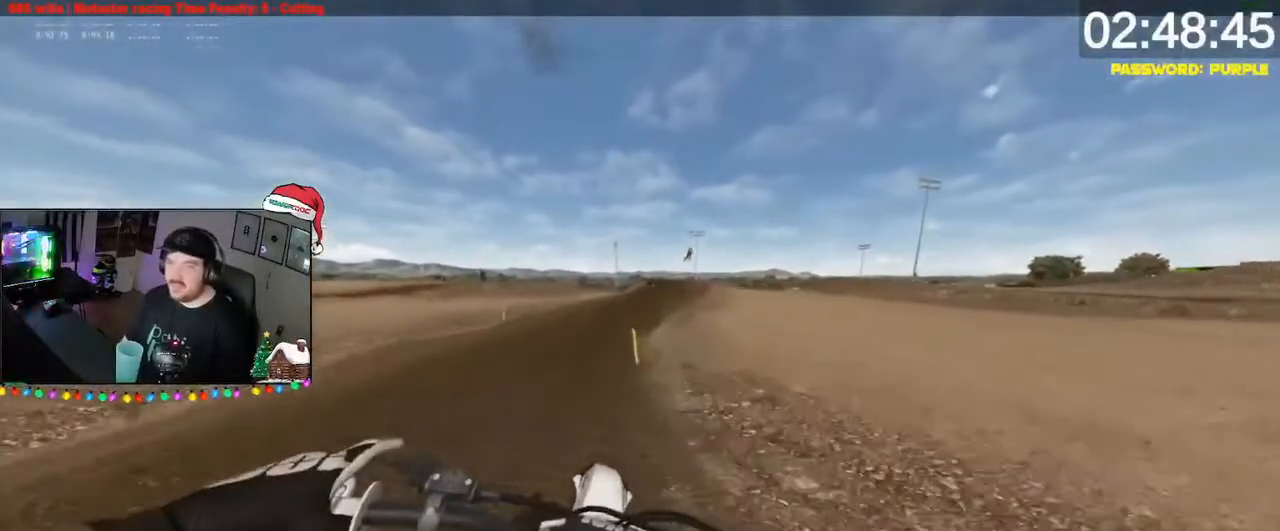
{"buttons": ["R2"], "left_stick": "down-right", "right_stick": "down", "events": [[50, "DPAD_DOWN", "down"], [217, "DPAD_DOWN", "up"]]}
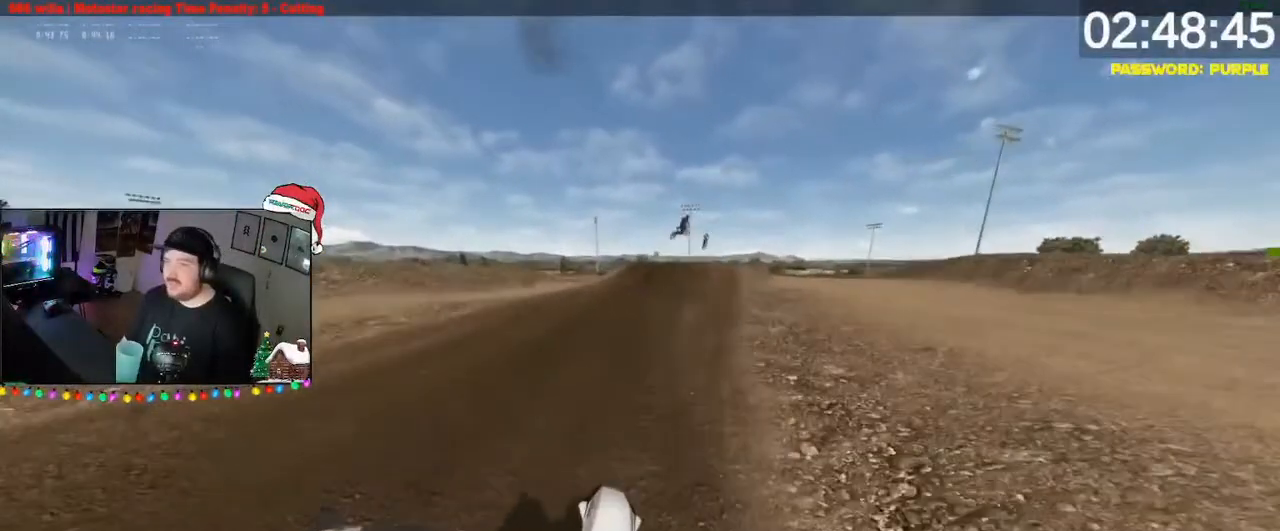
{"buttons": ["R2"], "left_stick": "down-right", "right_stick": "center", "events": [[100, "right_stick", "center"]]}
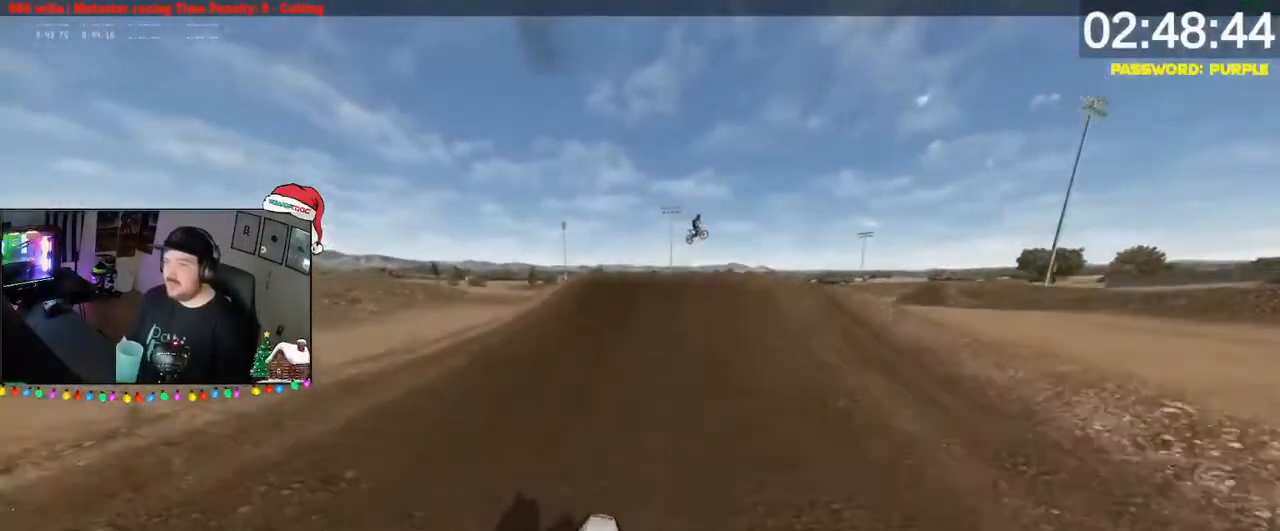
{"buttons": ["R3"], "left_stick": "down", "right_stick": "down-left", "events": [[50, "left_stick", "right"], [50, "right_stick", "down"], [133, "DPAD_DOWN", "down"], [267, "R3", "down"], [333, "DPAD_DOWN", "up"], [333, "right_stick", "down-left"], [467, "R2", "up"], [467, "left_stick", "down"]]}
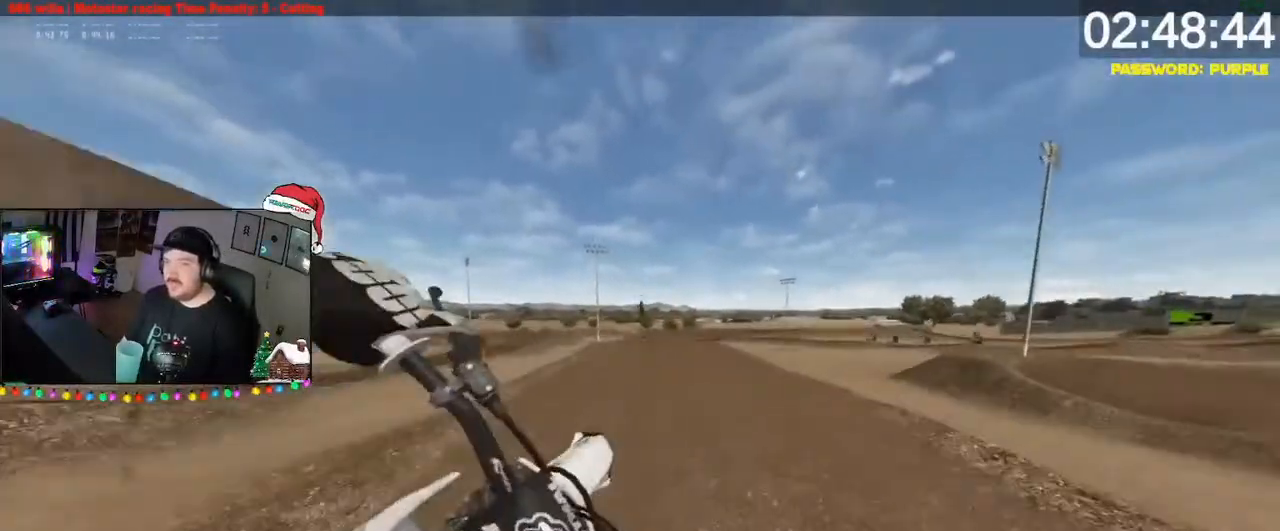
{"buttons": ["R2"], "left_stick": "down", "right_stick": "center", "events": [[133, "R3", "up"], [183, "right_stick", "center"], [300, "DPAD_DOWN", "down"], [333, "R2", "down"], [433, "DPAD_DOWN", "up"]]}
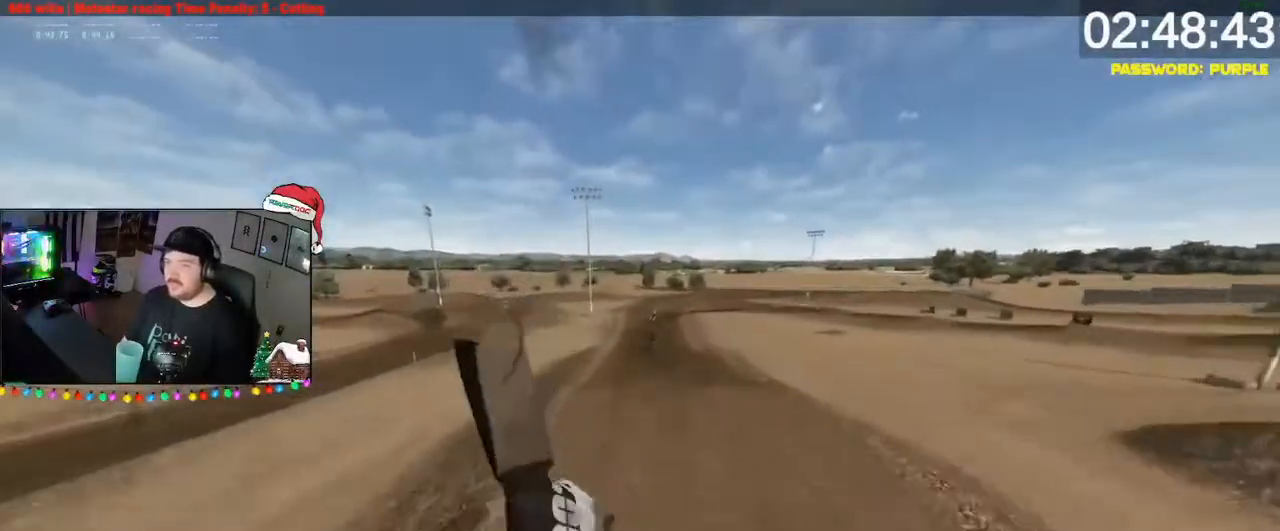
{"buttons": ["R2"], "left_stick": "down-right", "right_stick": "up", "events": [[133, "right_stick", "up"], [467, "left_stick", "down-right"]]}
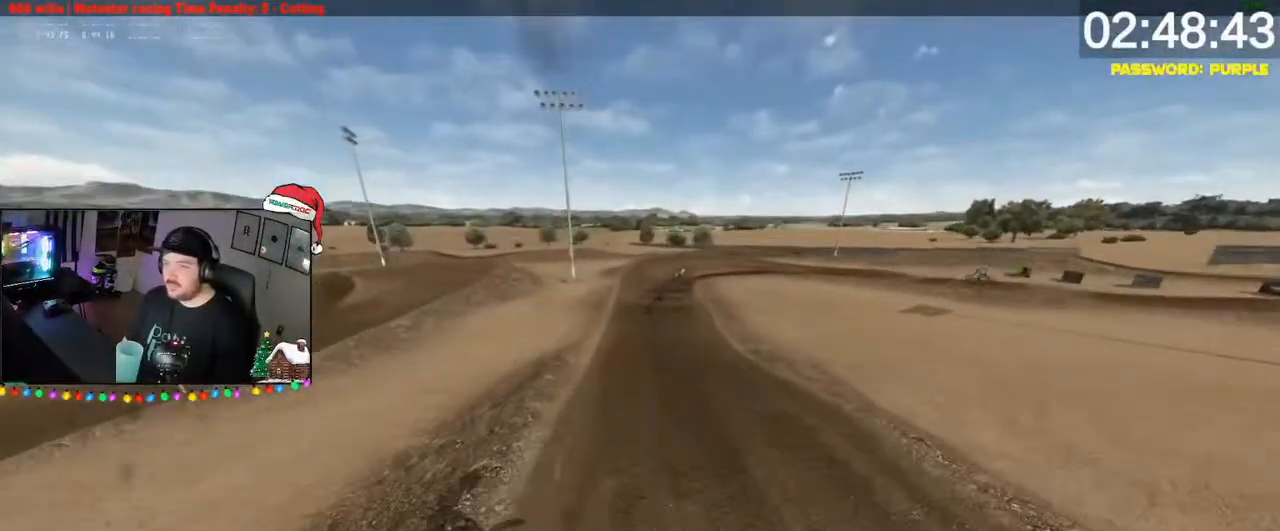
{"buttons": ["R2", "DPAD_DOWN"], "left_stick": "down-right", "right_stick": "center", "events": [[417, "right_stick", "center"], [467, "DPAD_DOWN", "down"]]}
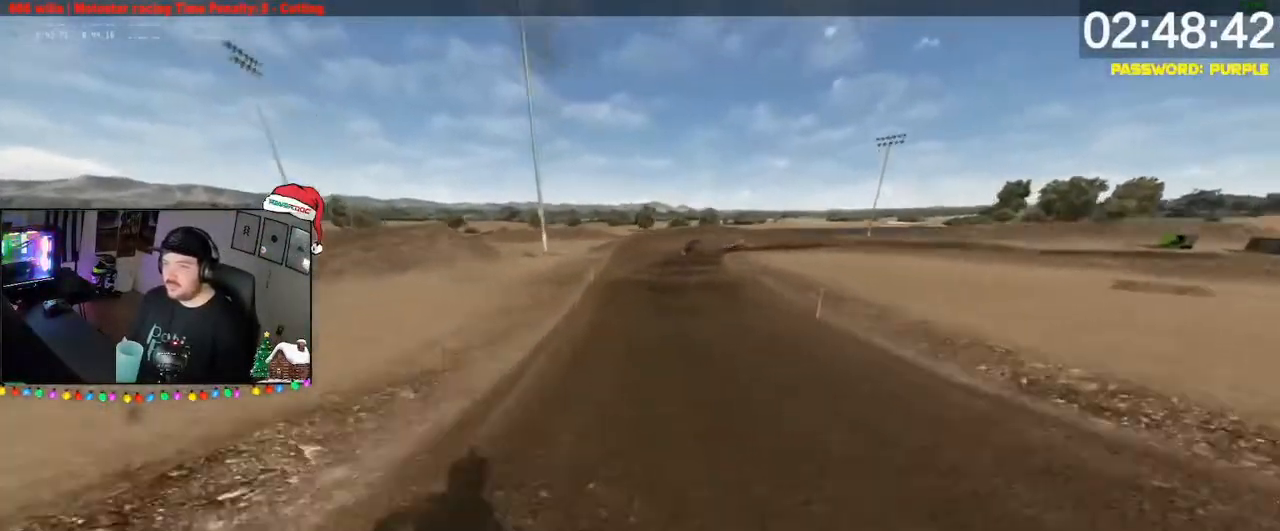
{"buttons": ["DPAD_DOWN"], "left_stick": "down", "right_stick": "center", "events": [[100, "DPAD_DOWN", "up"], [100, "left_stick", "down"], [250, "left_stick", "down-right"], [383, "A", "down"], [383, "R2", "up"], [417, "A", "up"], [417, "DPAD_DOWN", "down"], [433, "left_stick", "down"]]}
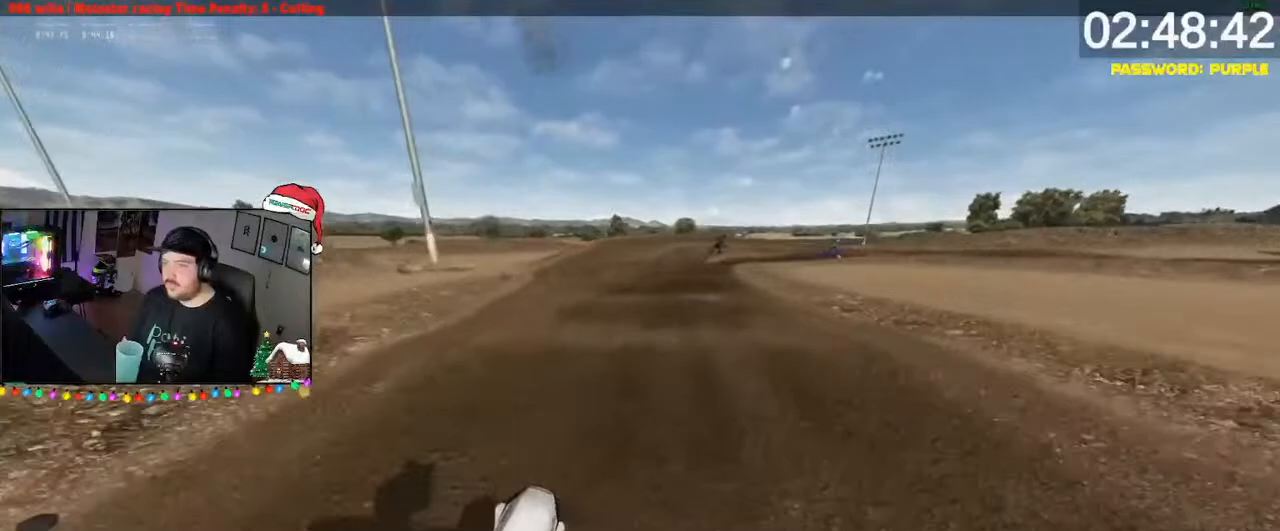
{"buttons": [], "left_stick": "down-right", "right_stick": "down-left", "events": [[17, "DPAD_DOWN", "up"], [17, "right_stick", "down-left"], [100, "left_stick", "down-right"], [267, "left_stick", "down"], [433, "left_stick", "down-right"]]}
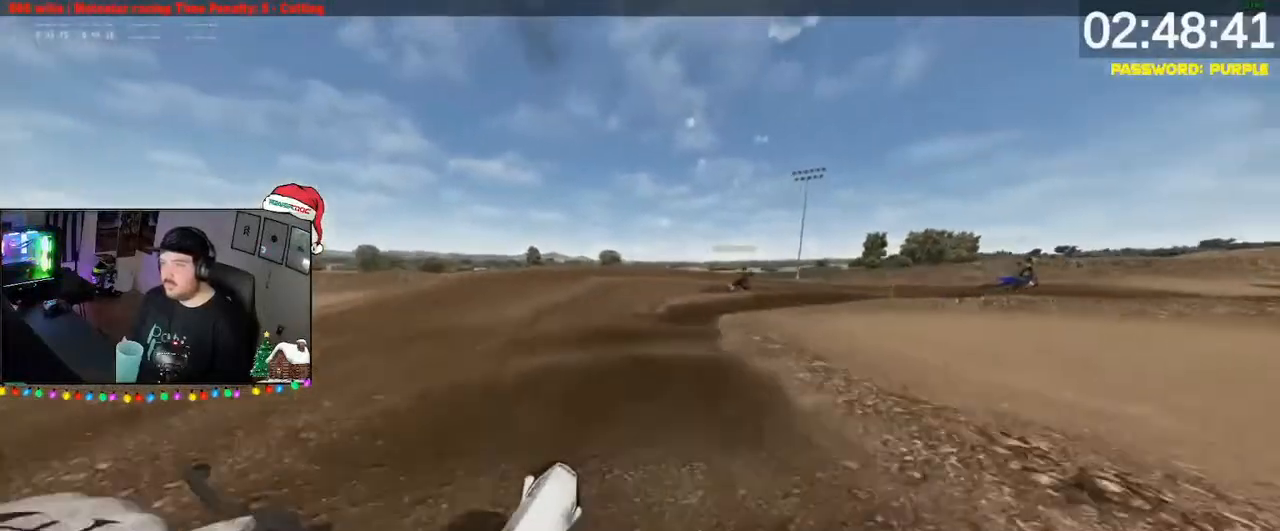
{"buttons": [], "left_stick": "right", "right_stick": "down-left", "events": [[333, "left_stick", "down"], [500, "left_stick", "right"]]}
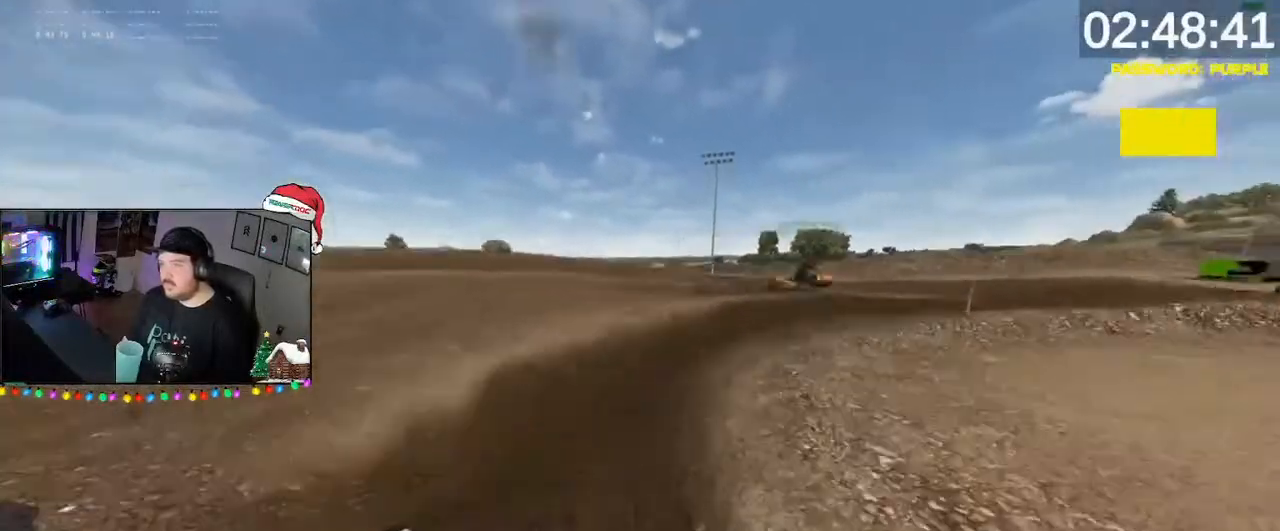
{"buttons": ["R2"], "left_stick": "down-right", "right_stick": "center", "events": [[83, "DPAD_DOWN", "down"], [100, "left_stick", "down"], [100, "right_stick", "center"], [133, "DPAD_DOWN", "up"], [217, "R2", "down"], [217, "left_stick", "right"], [267, "left_stick", "down"], [433, "left_stick", "down-right"]]}
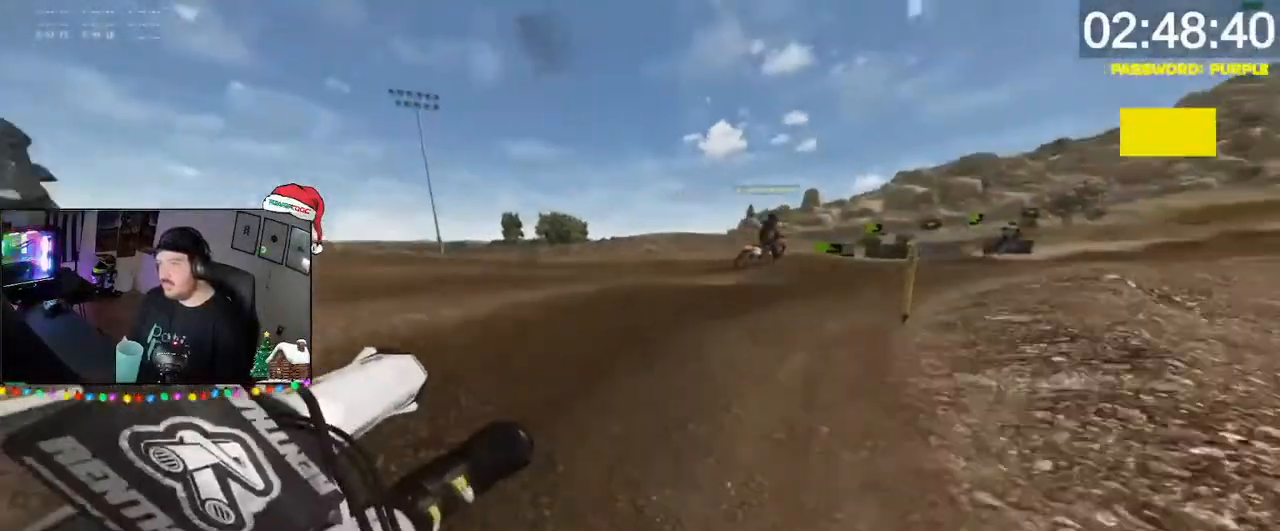
{"buttons": ["R2"], "left_stick": "down", "right_stick": "center", "events": [[83, "left_stick", "down-left"], [133, "left_stick", "down"], [267, "right_stick", "down-left"], [300, "left_stick", "down-left"], [417, "right_stick", "center"], [467, "left_stick", "down"]]}
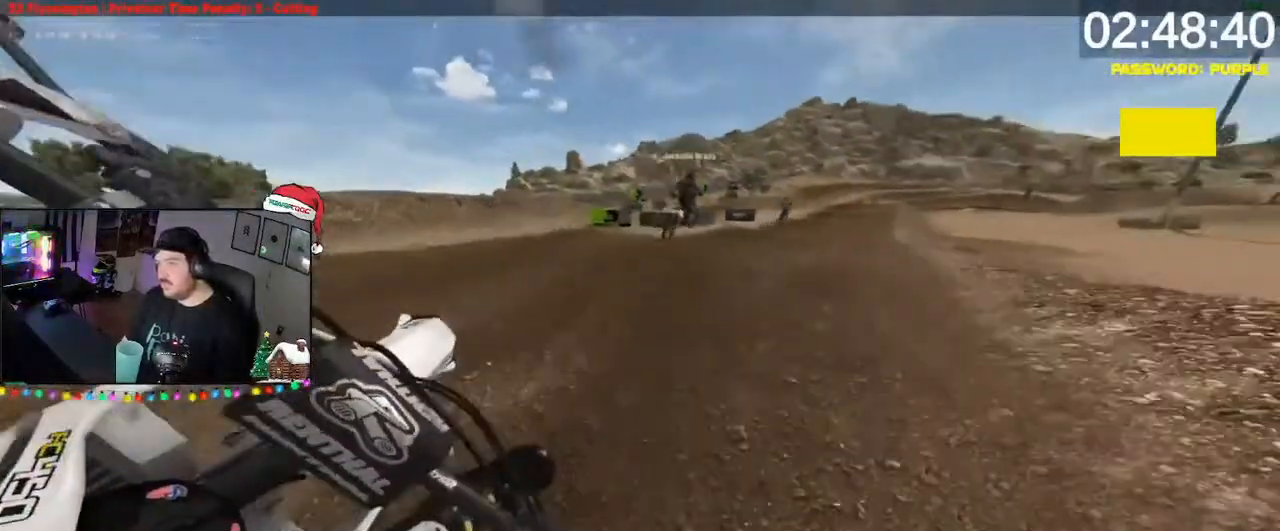
{"buttons": ["R2"], "left_stick": "down", "right_stick": "center", "events": []}
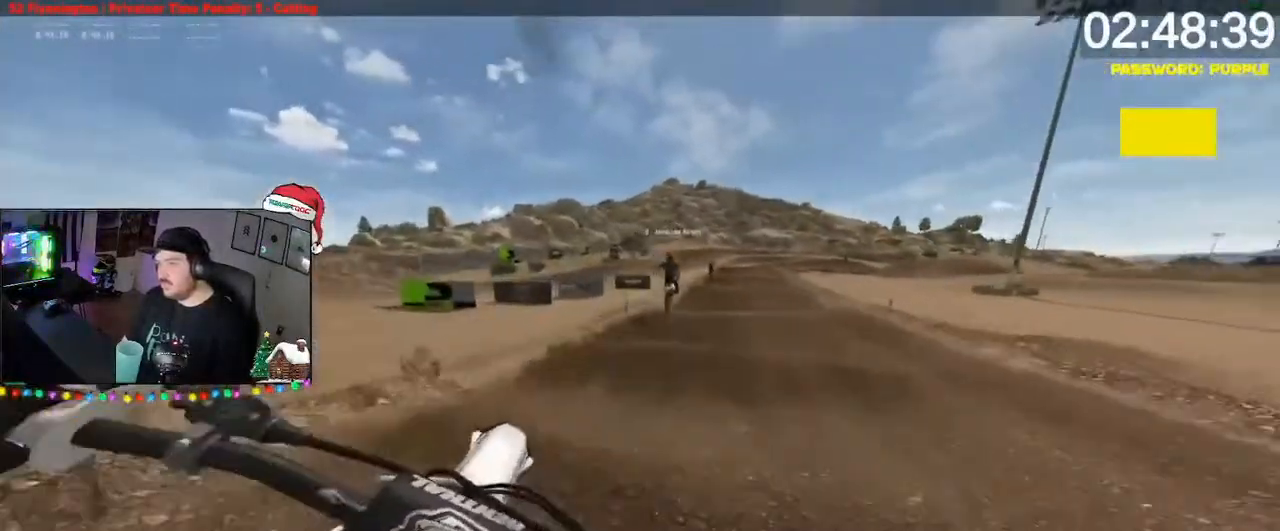
{"buttons": ["R2"], "left_stick": "down-right", "right_stick": "down-left", "events": [[83, "right_stick", "down-left"], [133, "DPAD_DOWN", "down"], [217, "DPAD_DOWN", "up"], [267, "right_stick", "center"], [417, "left_stick", "down-right"], [417, "right_stick", "down-left"]]}
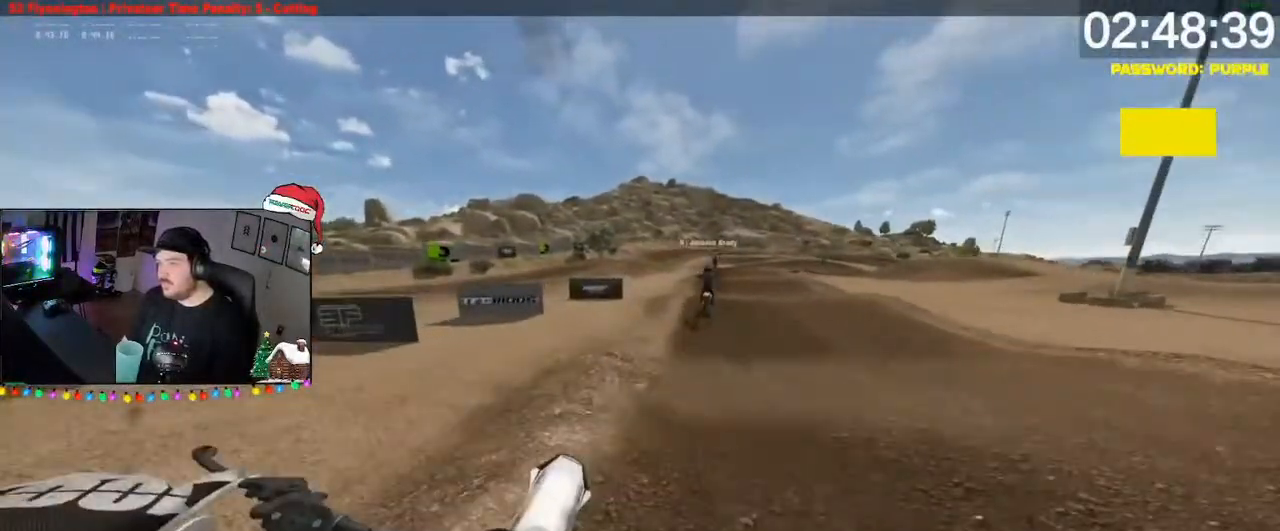
{"buttons": ["R2"], "left_stick": "down", "right_stick": "center", "events": [[17, "left_stick", "down-left"], [100, "left_stick", "down"], [167, "L1", "down"], [167, "right_stick", "center"], [250, "X", "down"], [300, "L1", "up"], [383, "X", "up"]]}
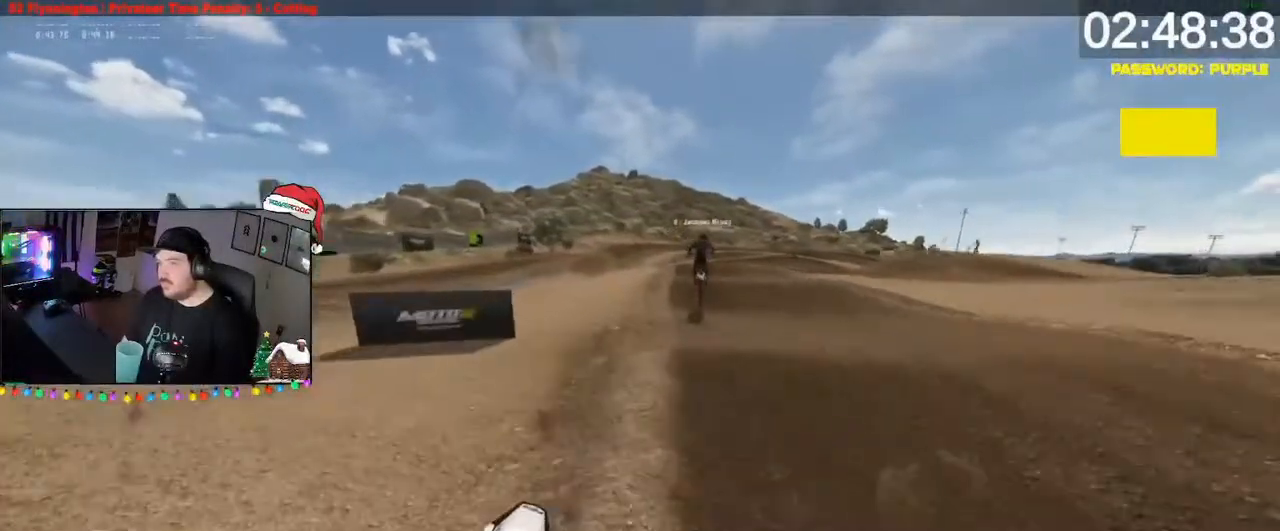
{"buttons": ["R2"], "left_stick": "down", "right_stick": "up", "events": [[133, "right_stick", "down"], [300, "right_stick", "up"]]}
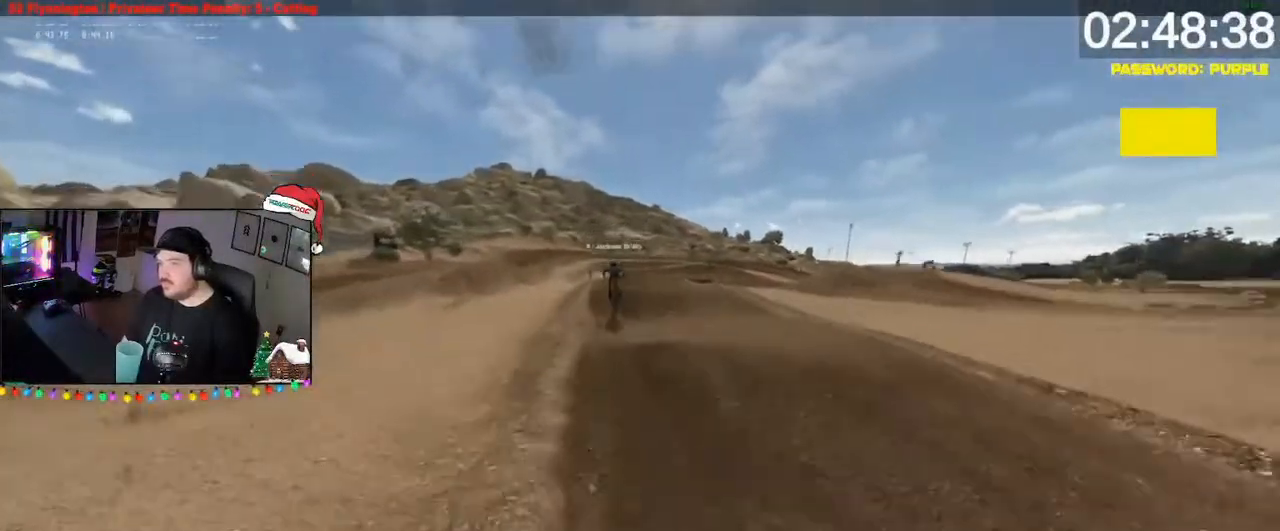
{"buttons": ["R2", "DPAD_DOWN"], "left_stick": "down", "right_stick": "center", "events": [[133, "left_stick", "down-left"], [167, "DPAD_DOWN", "down"], [167, "right_stick", "down"], [250, "left_stick", "down"], [417, "DPAD_DOWN", "up"], [433, "DPAD_DOWN", "down"], [433, "right_stick", "center"]]}
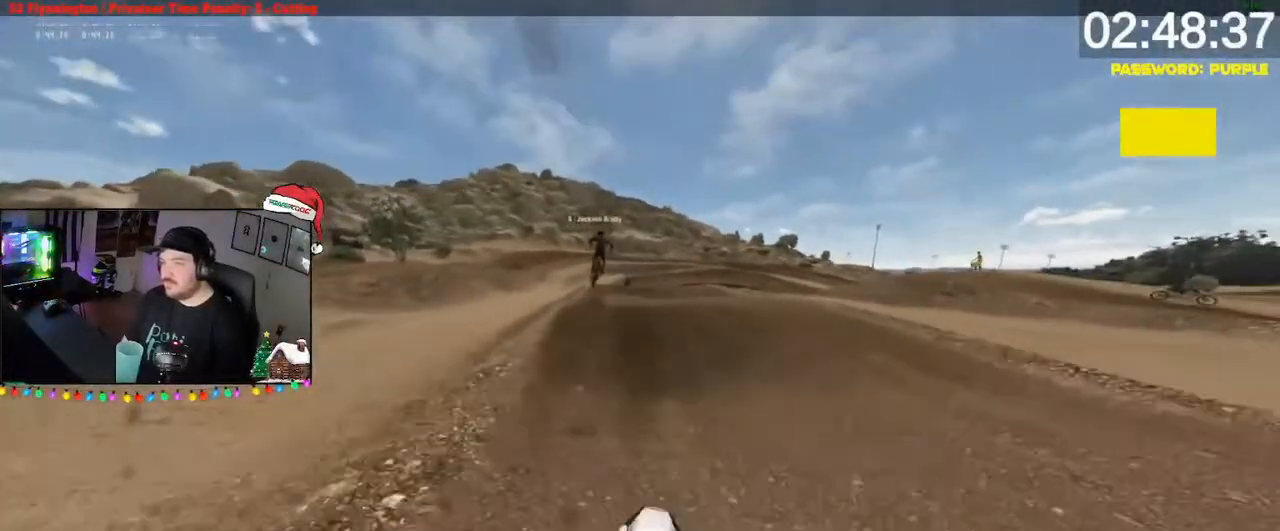
{"buttons": ["R2"], "left_stick": "down", "right_stick": "up", "events": [[50, "right_stick", "up"], [100, "DPAD_DOWN", "up"], [100, "left_stick", "down-left"], [217, "left_stick", "down"]]}
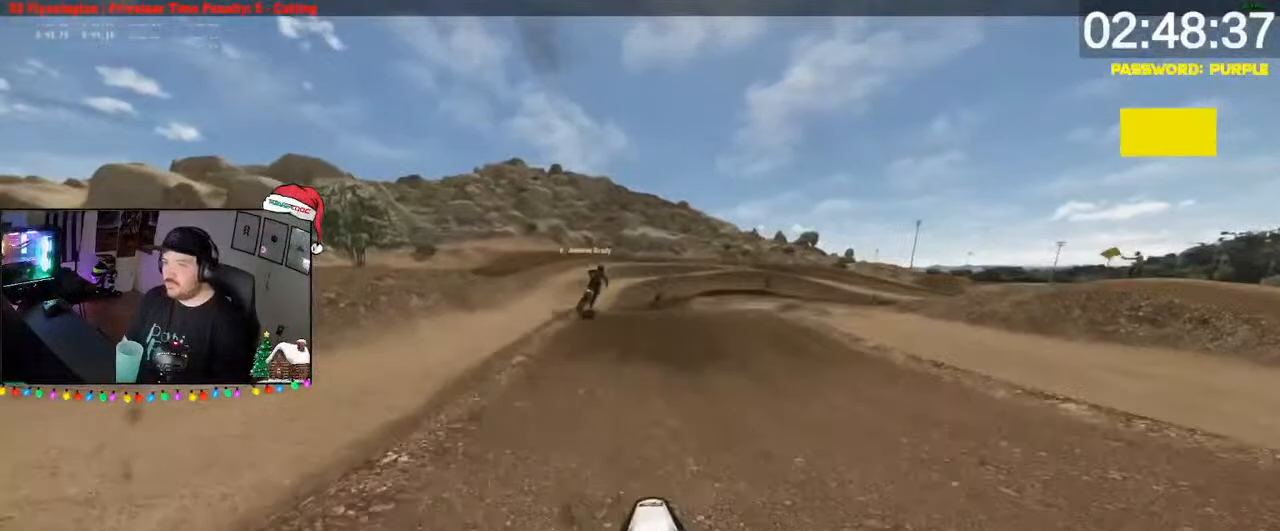
{"buttons": ["R2", "DPAD_DOWN"], "left_stick": "down-right", "right_stick": "center", "events": [[133, "left_stick", "down-right"], [167, "right_stick", "center"], [500, "DPAD_DOWN", "down"]]}
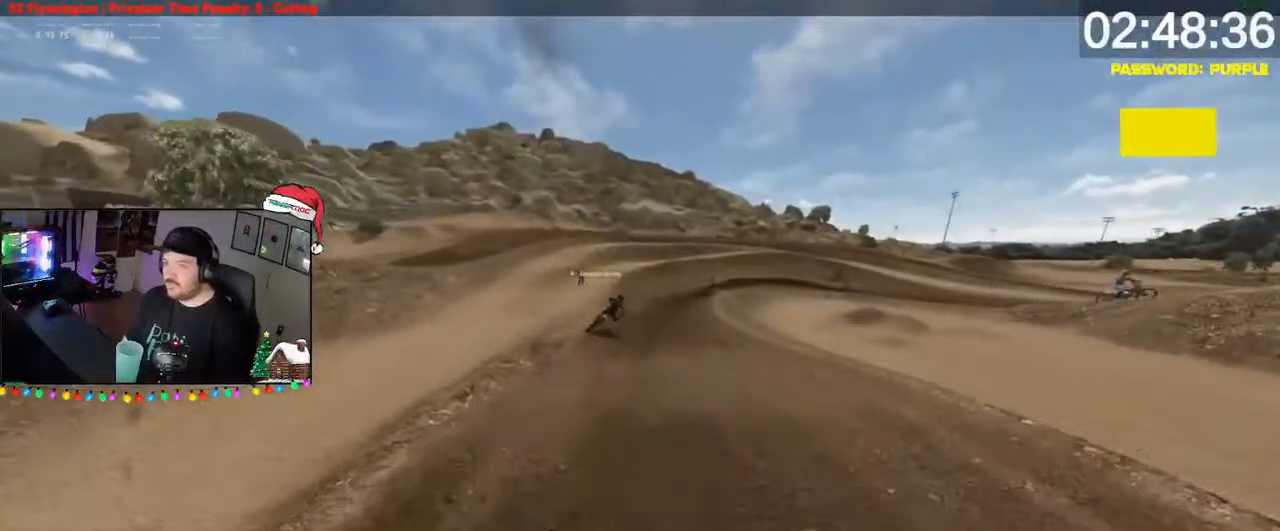
{"buttons": ["R2"], "left_stick": "down-left", "right_stick": "center", "events": [[83, "left_stick", "down"], [133, "DPAD_DOWN", "up"], [333, "left_stick", "down-right"], [433, "left_stick", "down-left"]]}
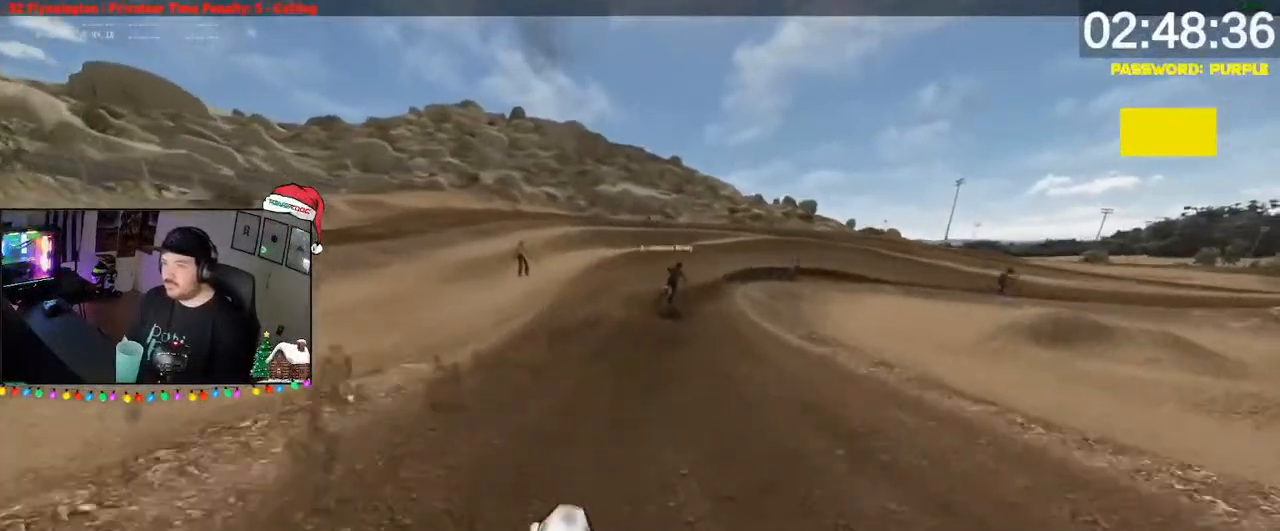
{"buttons": ["A"], "left_stick": "down", "right_stick": "center", "events": [[83, "left_stick", "down-right"], [467, "A", "down"], [467, "R2", "up"], [467, "left_stick", "down"]]}